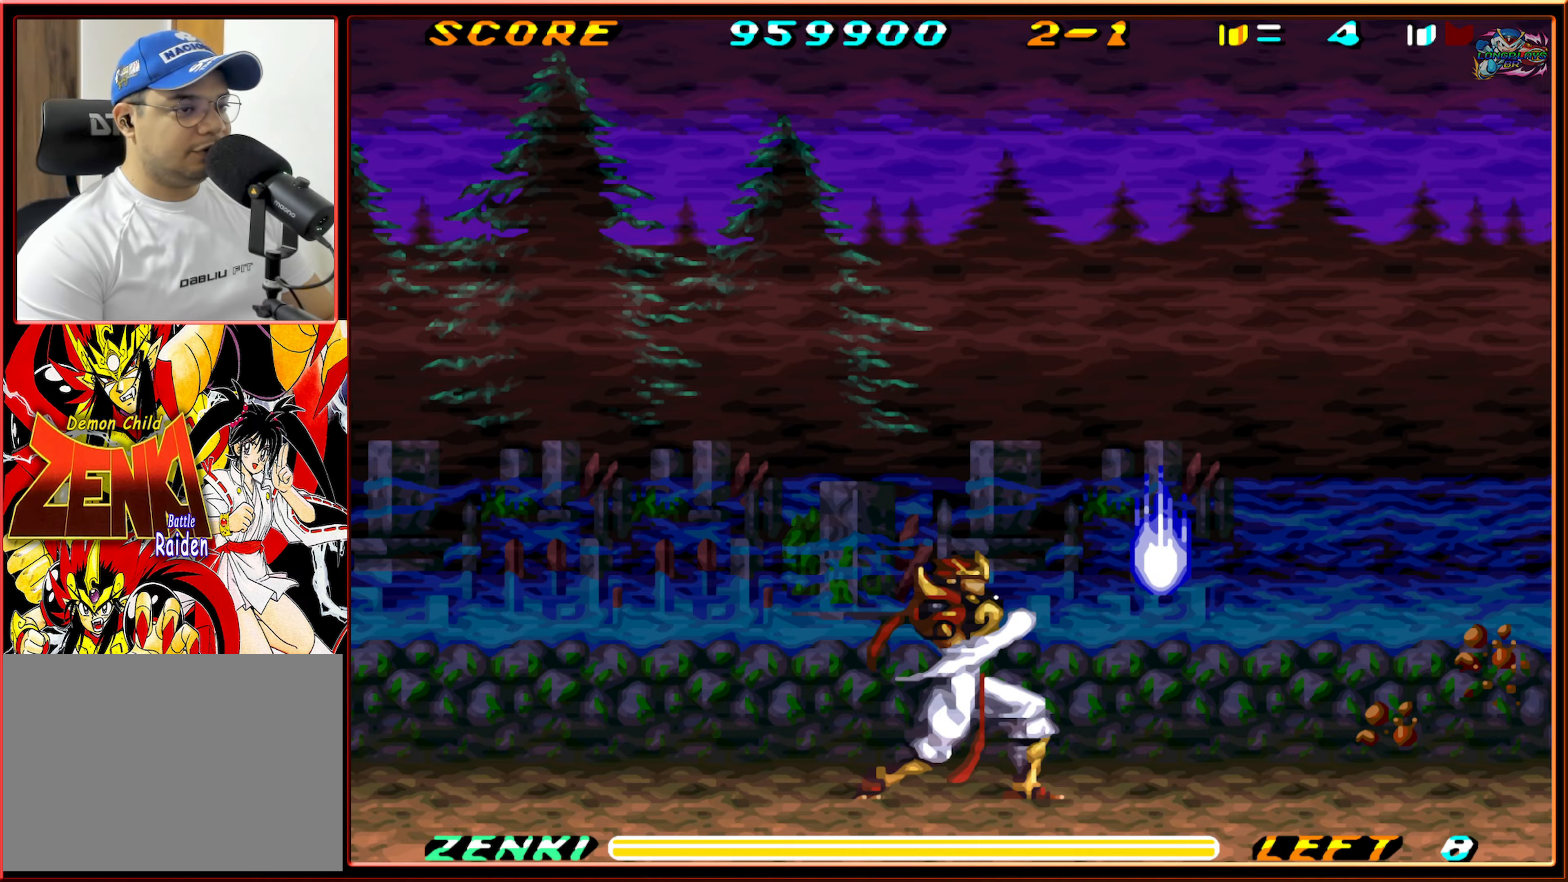
Gameplay with a controller (Nintendo layout); each line is a JSON object with the inputs held at the frame after it (dt_ms = milliseconds from this image to that frame). "events" lists button and stick changes between this image and that frame as [ms after this image, input, new state], when the widget could be followed in between. Not read: L3 R3.
{"dt_ms": 67, "buttons": ["DPAD_UP"], "events": [[17, "Y", "up"]]}
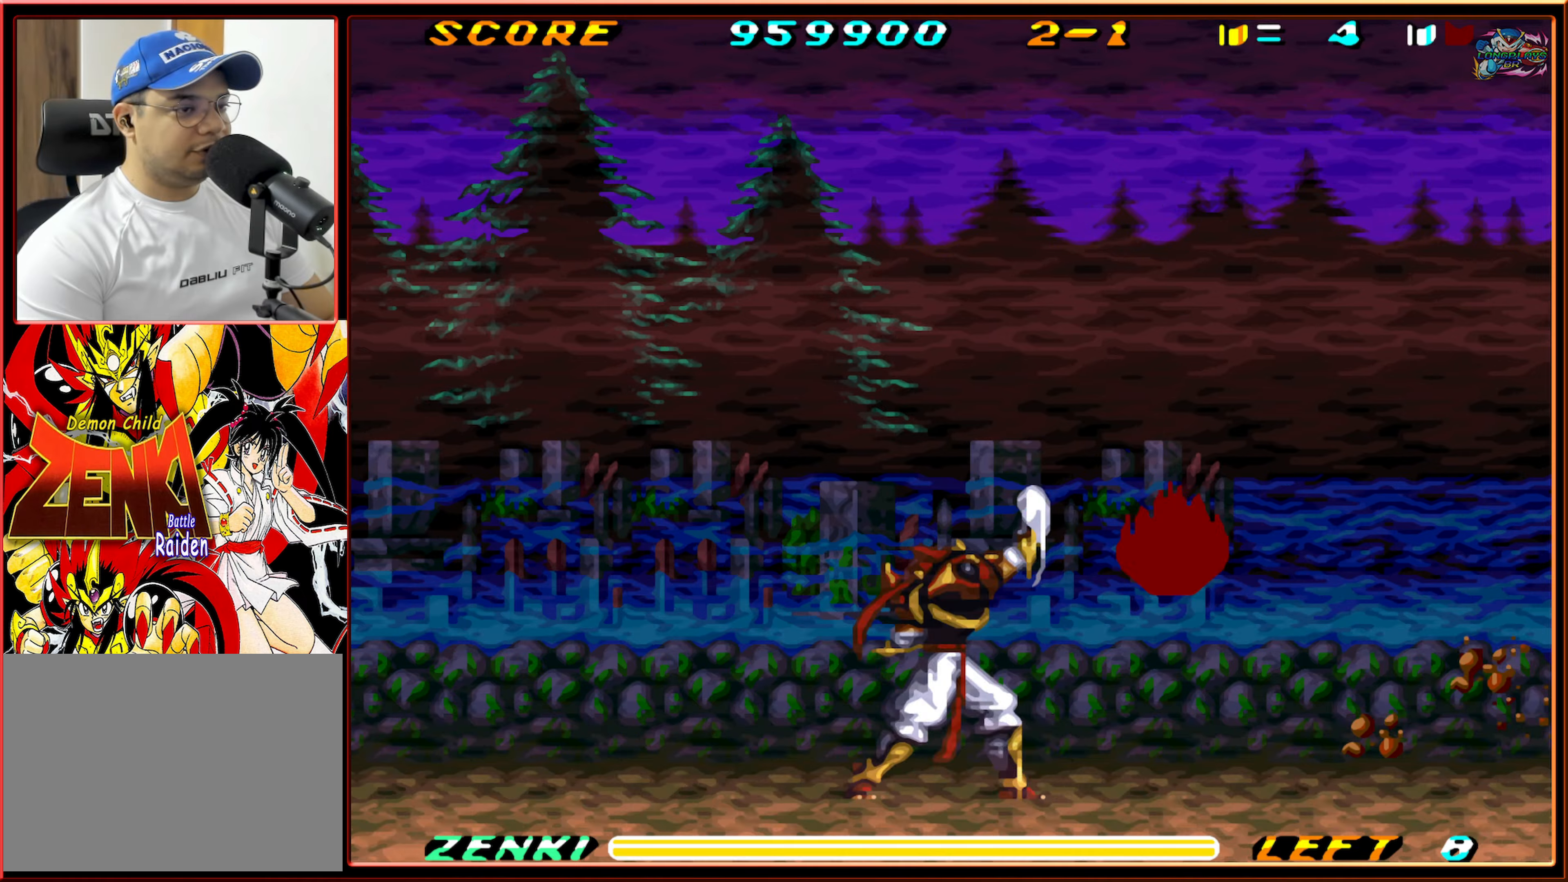
{"dt_ms": 500, "buttons": ["DPAD_UP"], "events": [[16, "Y", "down"], [116, "Y", "up"], [200, "Y", "down"], [266, "Y", "up"]]}
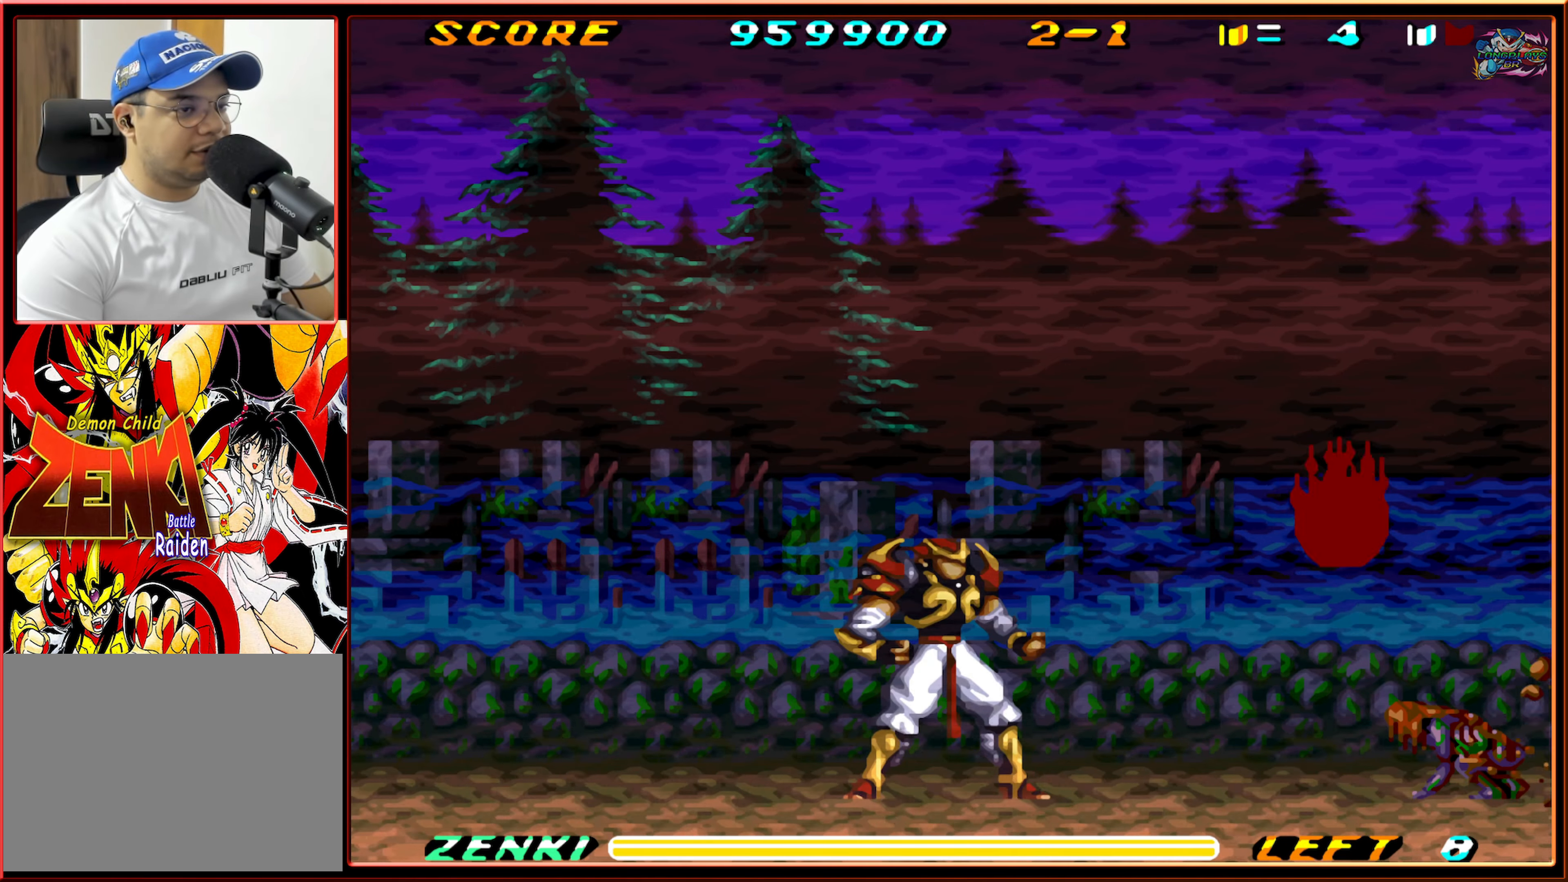
{"dt_ms": 500, "buttons": ["DPAD_UP"], "events": [[116, "Y", "down"], [166, "Y", "up"], [266, "Y", "down"], [350, "Y", "up"], [433, "Y", "down"], [500, "Y", "up"]]}
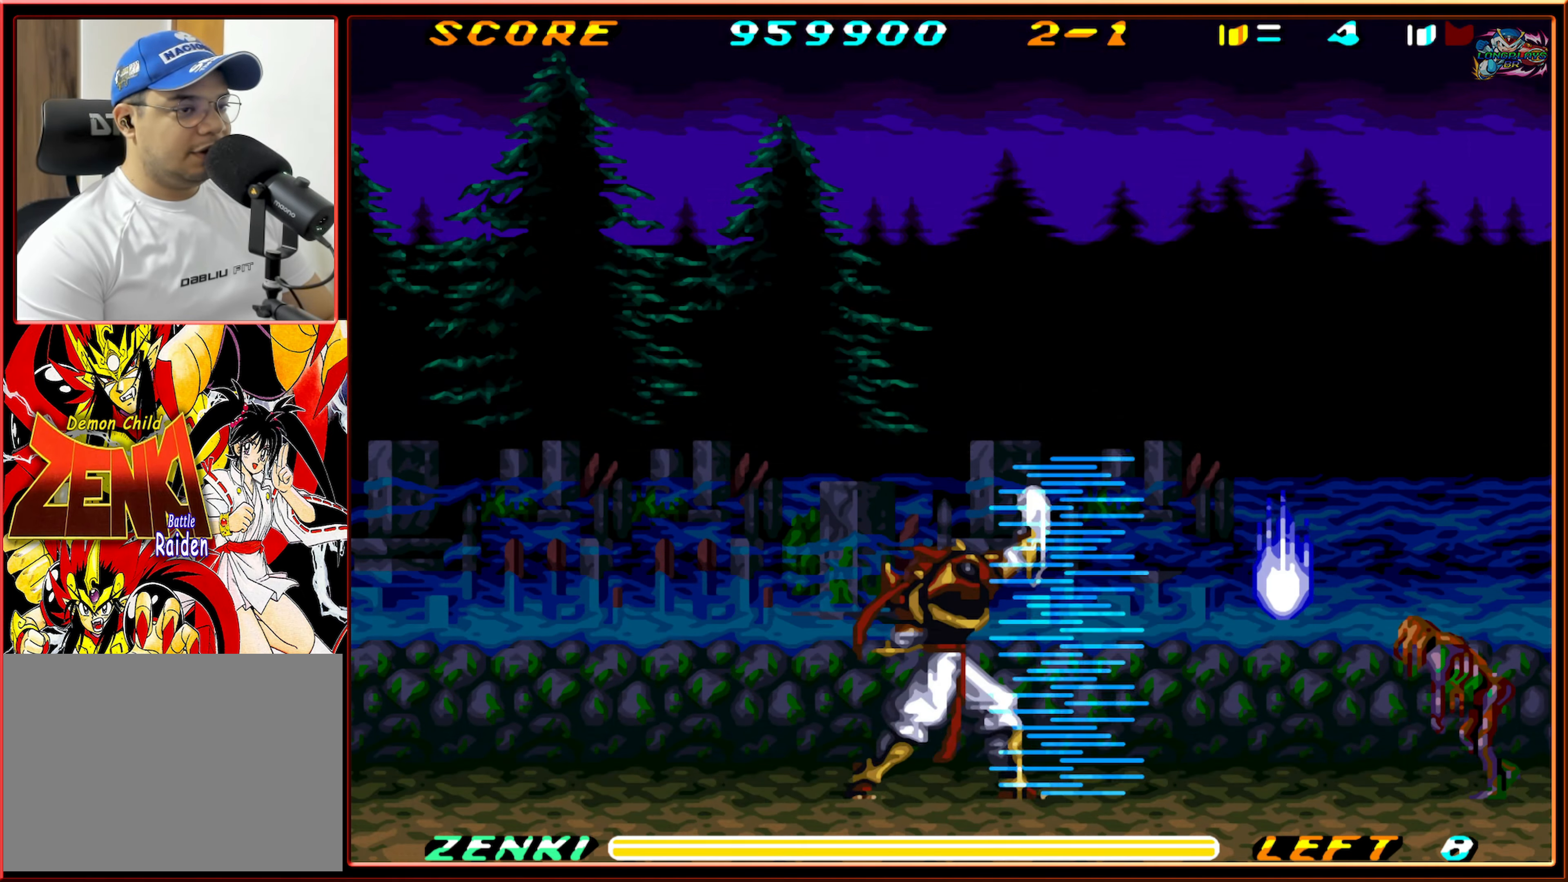
{"dt_ms": 500, "buttons": ["DPAD_UP"], "events": [[100, "Y", "down"], [166, "Y", "up"], [266, "Y", "down"], [333, "Y", "up"], [416, "Y", "down"], [500, "Y", "up"]]}
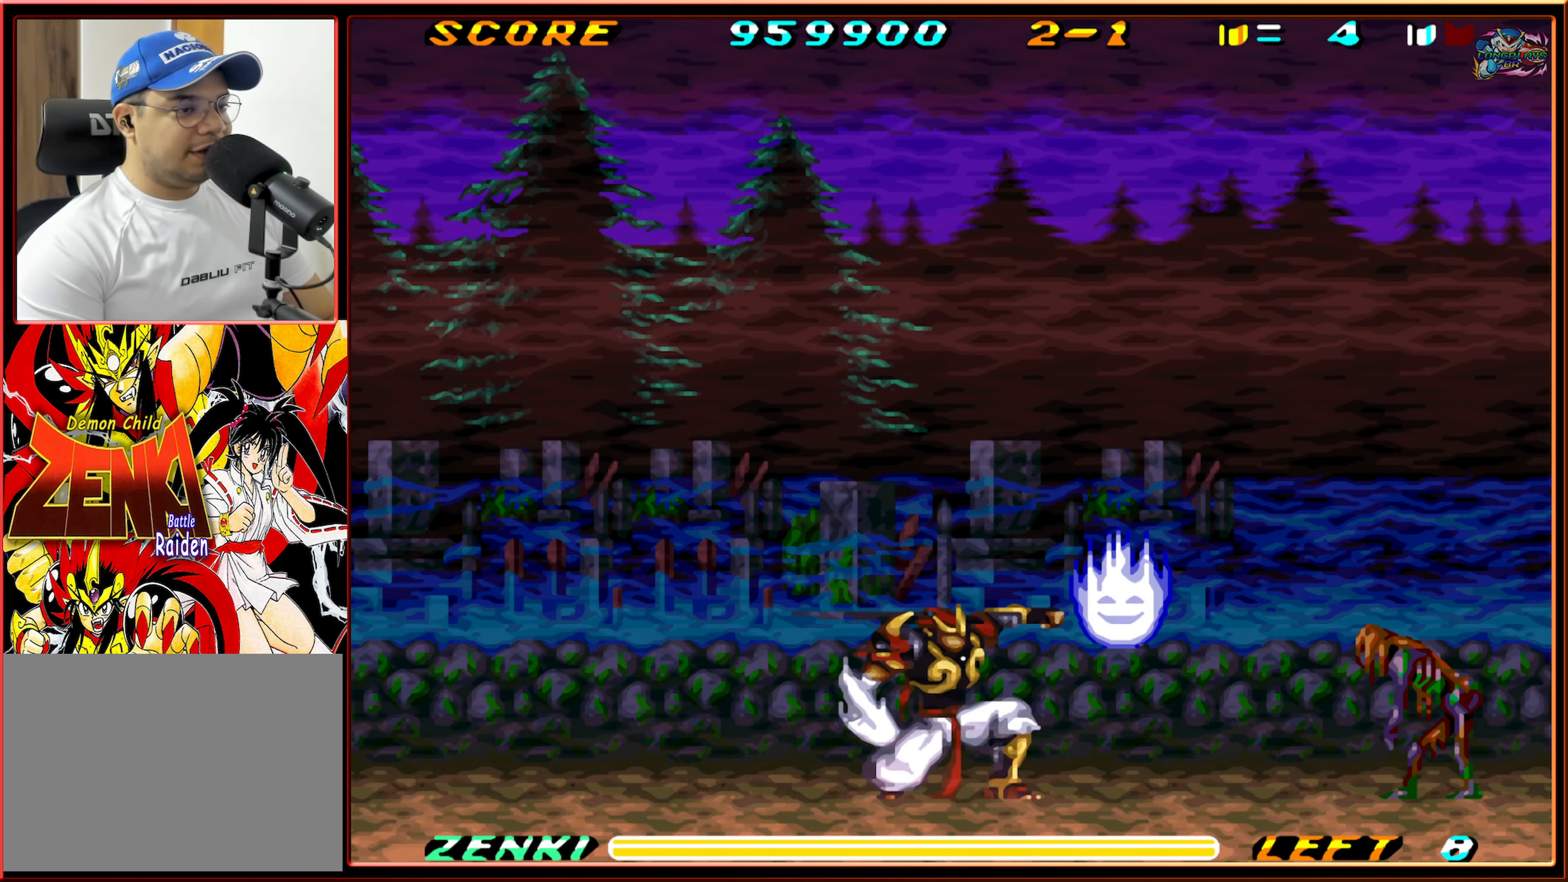
{"dt_ms": 500, "buttons": ["DPAD_UP"], "events": [[66, "Y", "down"], [150, "Y", "up"], [216, "Y", "down"], [316, "Y", "up"], [383, "Y", "down"], [500, "Y", "up"]]}
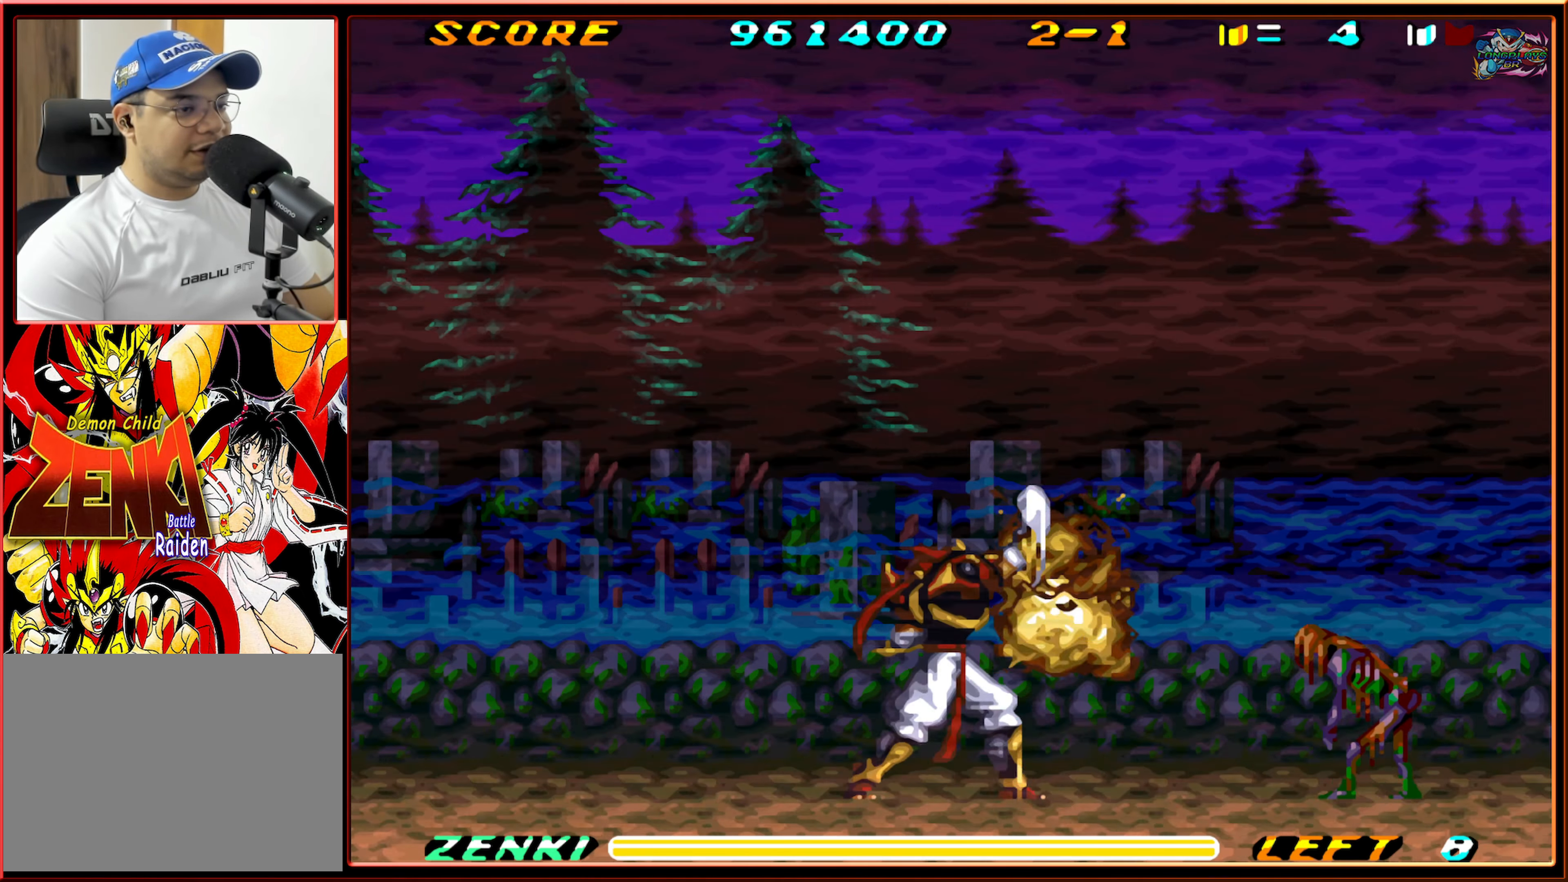
{"dt_ms": 500, "buttons": ["Y"], "events": [[116, "Y", "down"], [133, "DPAD_UP", "up"]]}
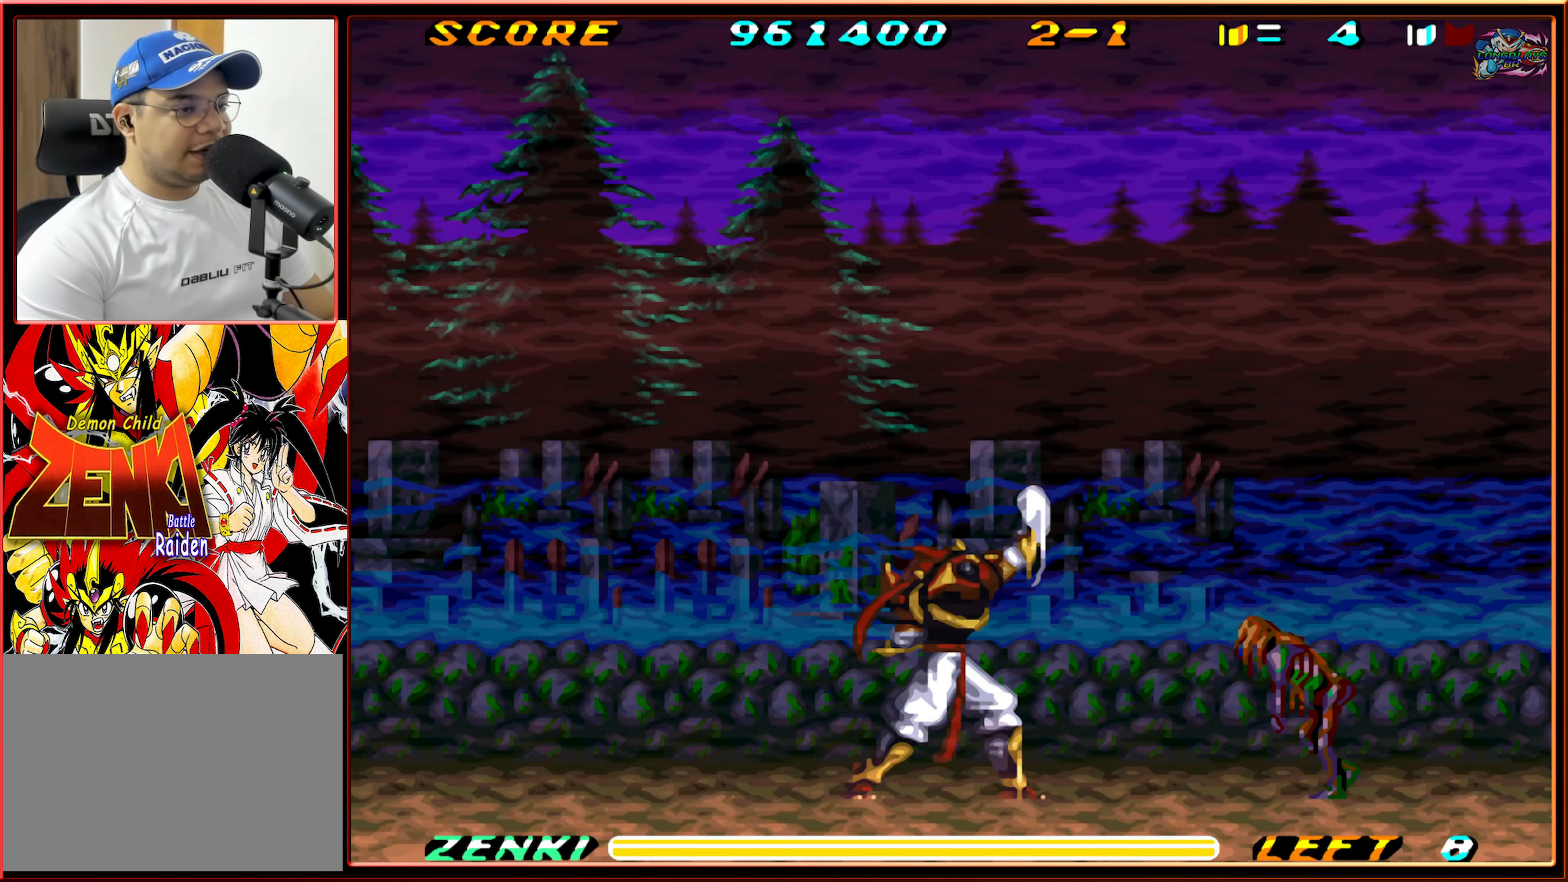
{"dt_ms": 500, "buttons": ["Y"], "events": []}
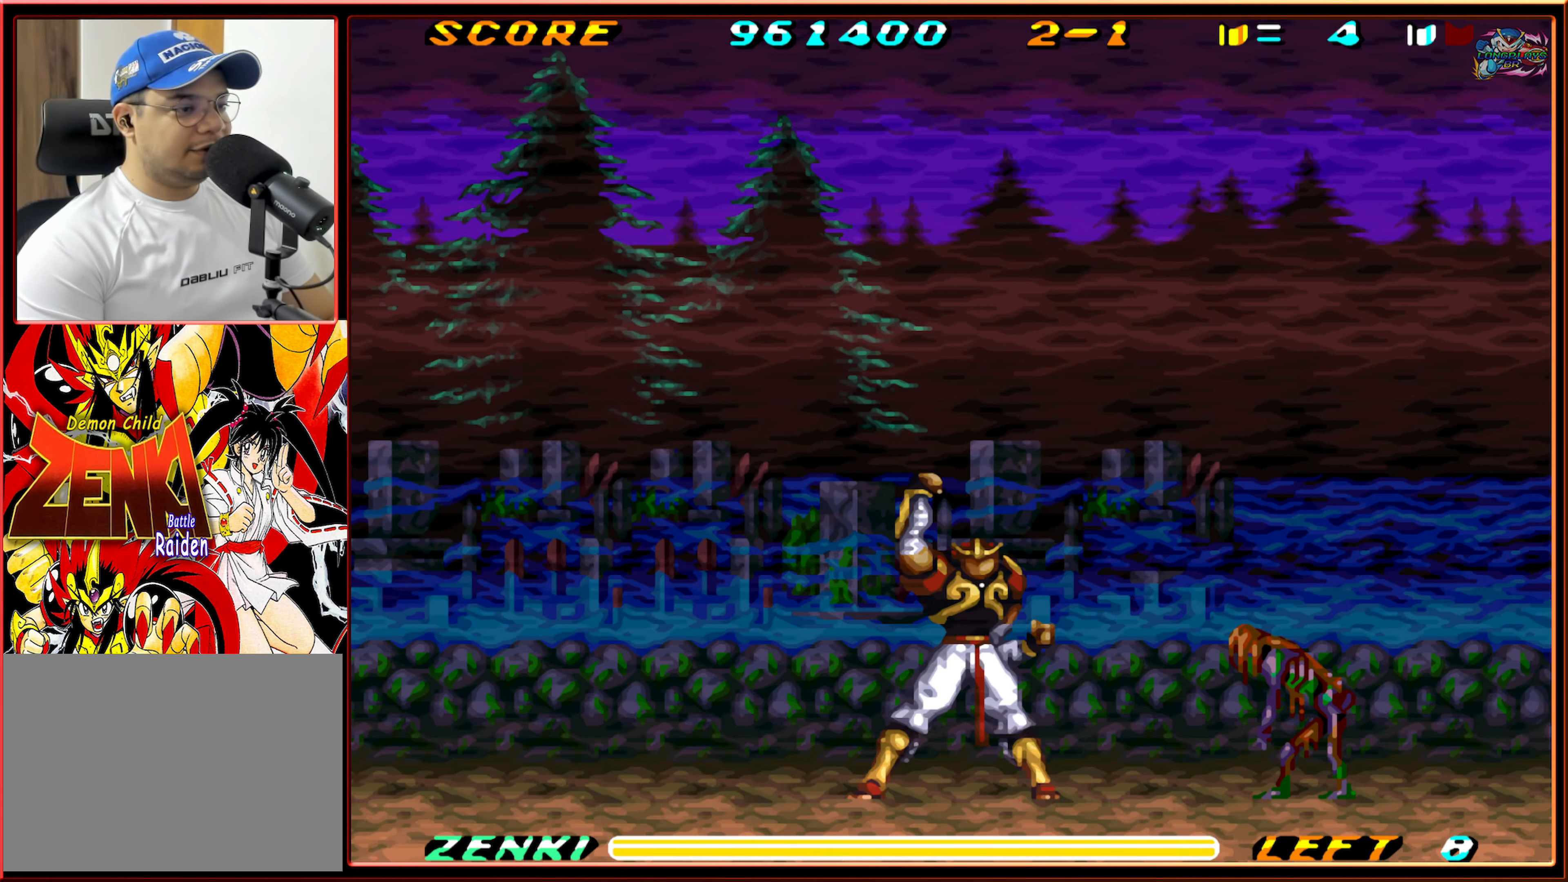
{"dt_ms": 500, "buttons": ["Y", "DPAD_RIGHT"], "events": [[433, "DPAD_RIGHT", "down"]]}
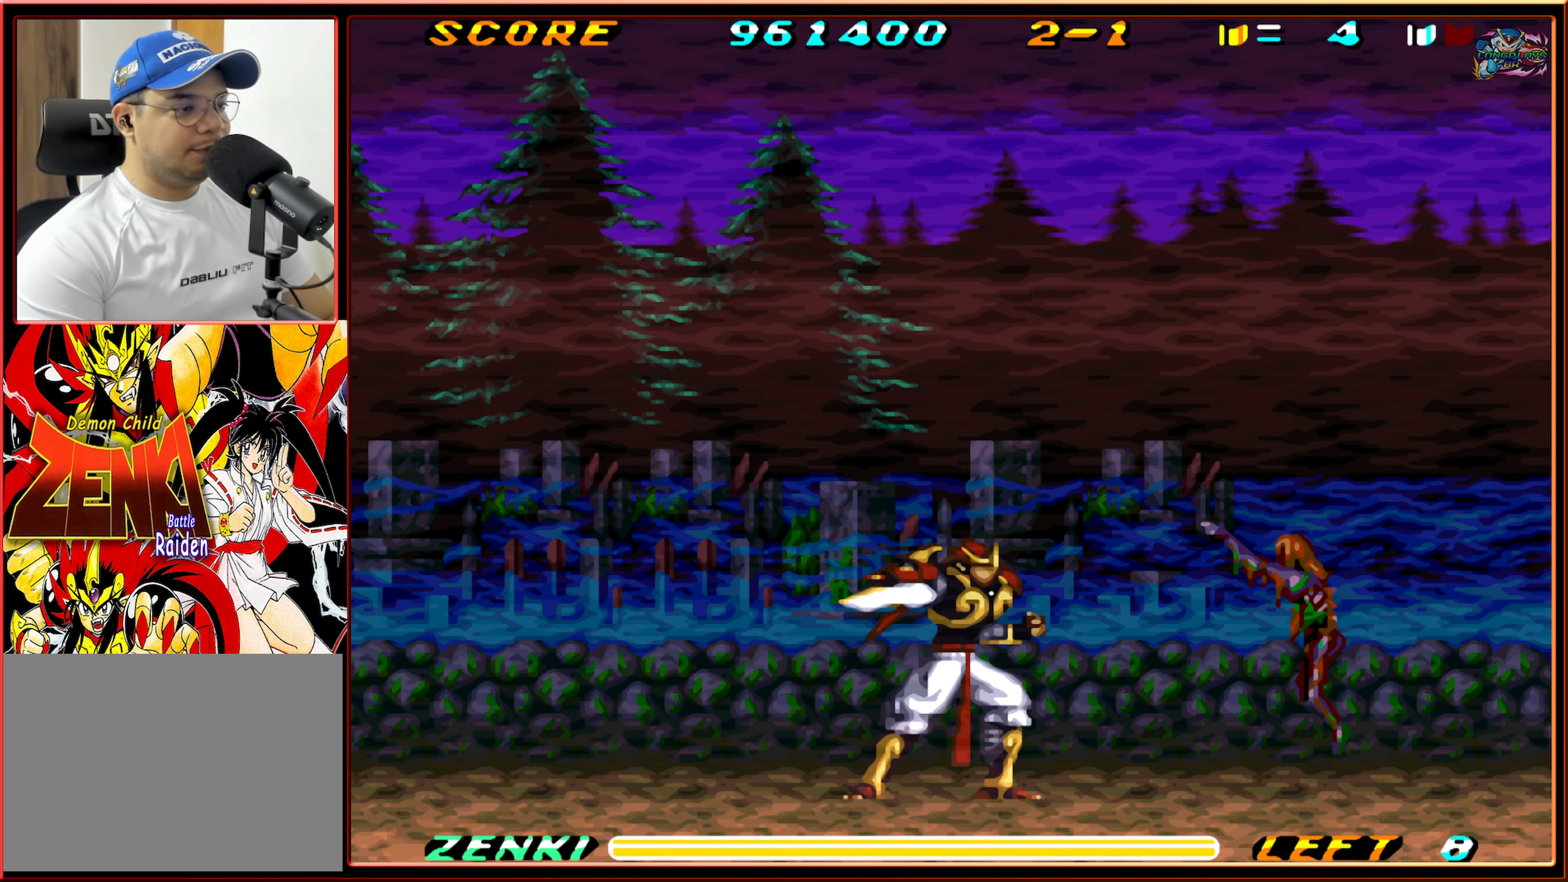
{"dt_ms": 500, "buttons": ["Y", "DPAD_RIGHT"], "events": []}
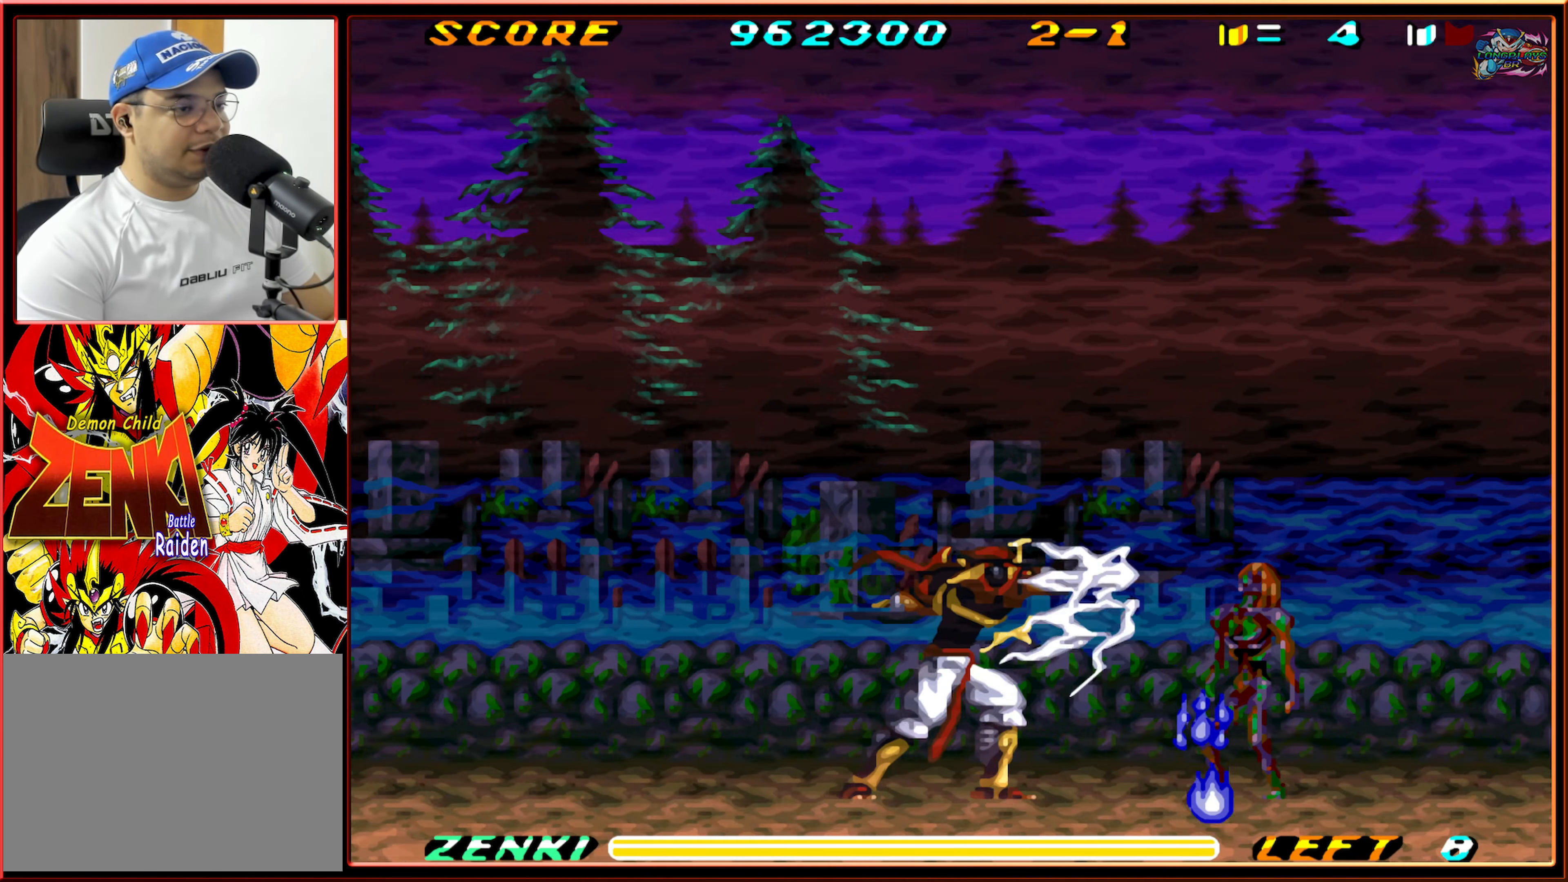
{"dt_ms": 500, "buttons": ["DPAD_RIGHT"], "events": [[33, "DPAD_RIGHT", "up"], [33, "Y", "up"], [233, "DPAD_RIGHT", "down"]]}
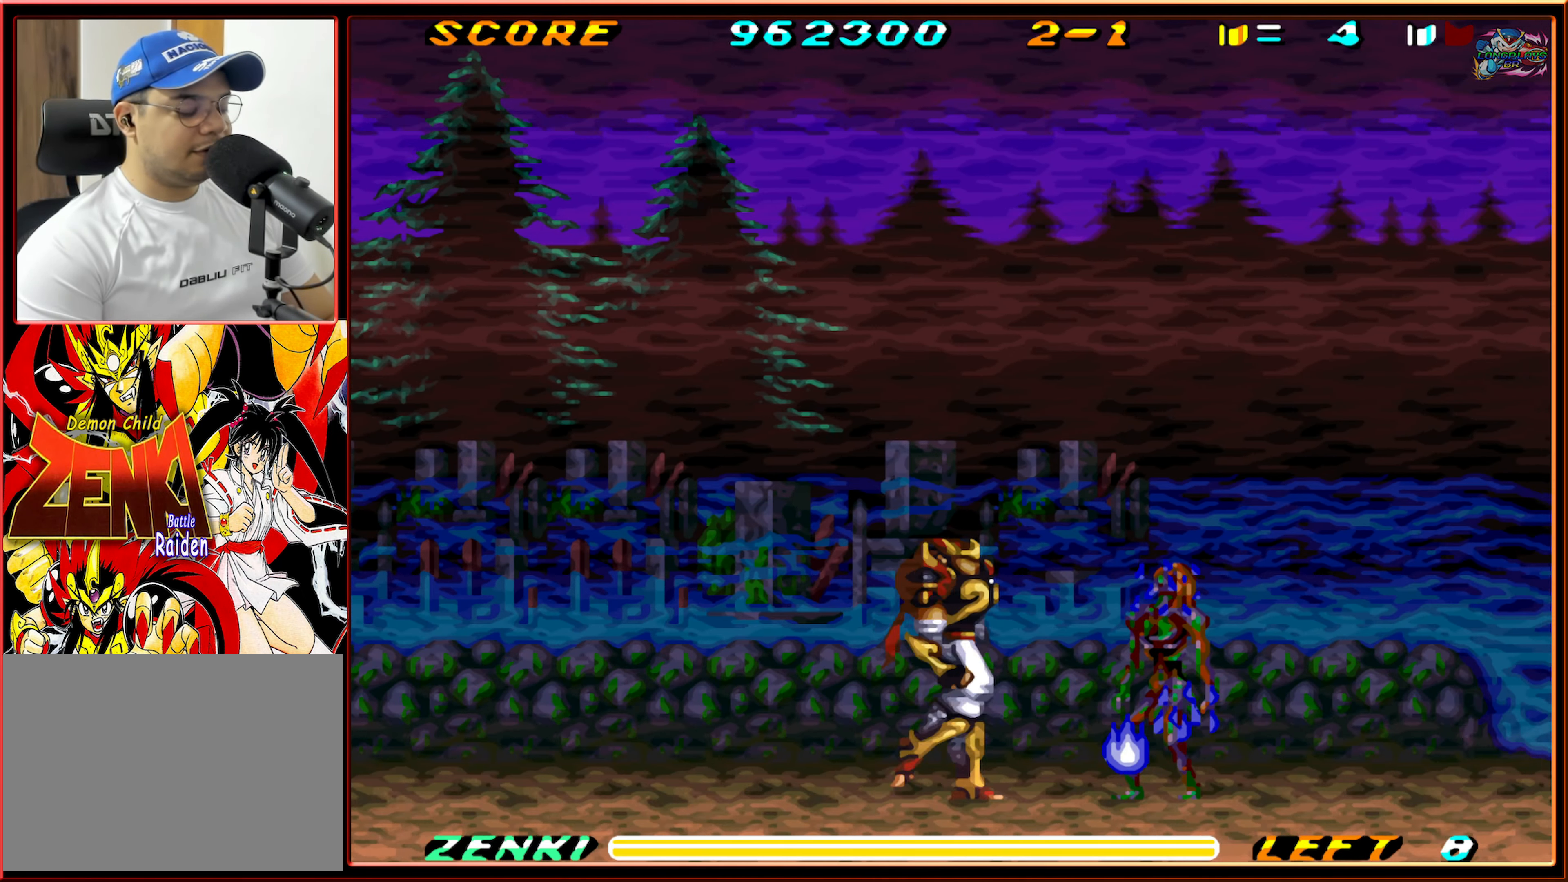
{"dt_ms": 500, "buttons": ["DPAD_RIGHT"], "events": []}
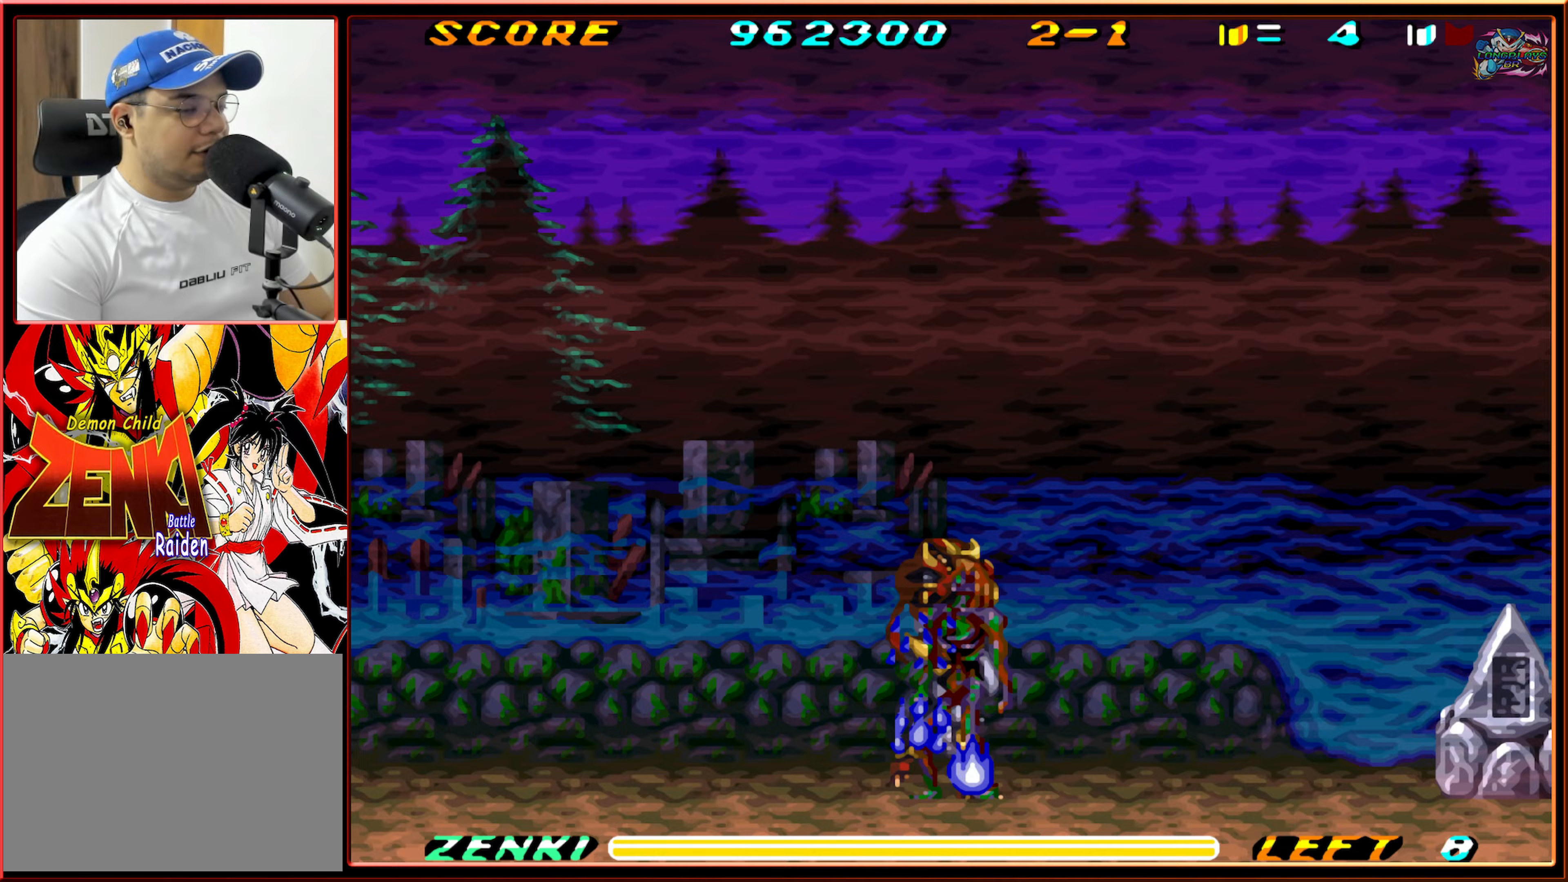
{"dt_ms": 500, "buttons": ["DPAD_RIGHT"], "events": []}
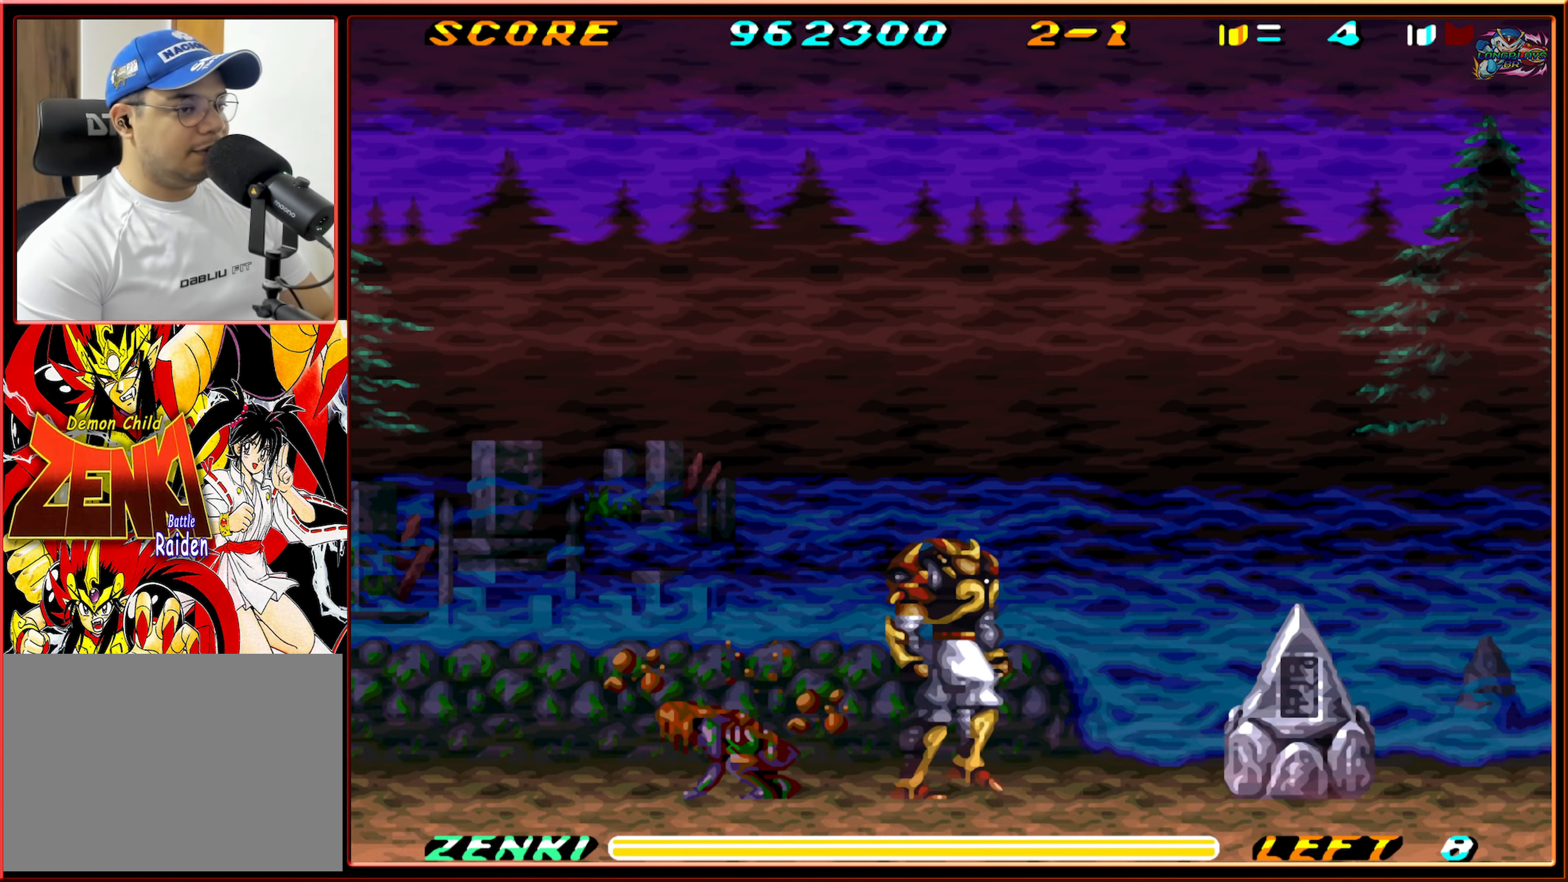
{"dt_ms": 500, "buttons": ["DPAD_DOWN"], "events": [[467, "DPAD_DOWN", "down"], [467, "DPAD_RIGHT", "up"]]}
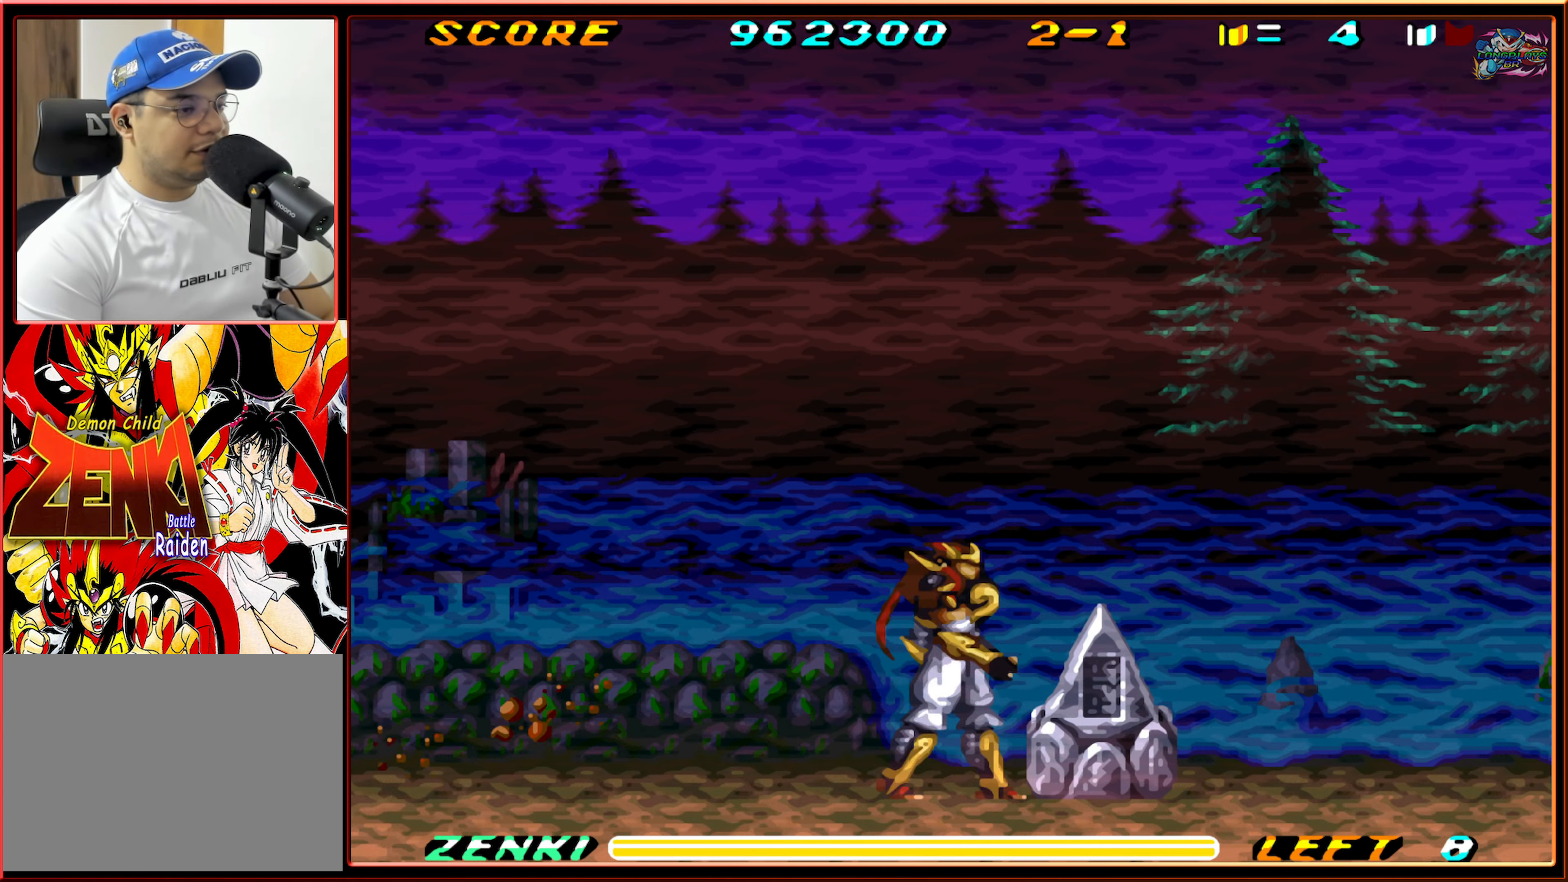
{"dt_ms": 500, "buttons": ["Y", "DPAD_DOWN"], "events": [[33, "Y", "down"], [100, "Y", "up"], [200, "Y", "down"], [267, "Y", "up"], [350, "Y", "down"], [433, "Y", "up"], [500, "Y", "down"]]}
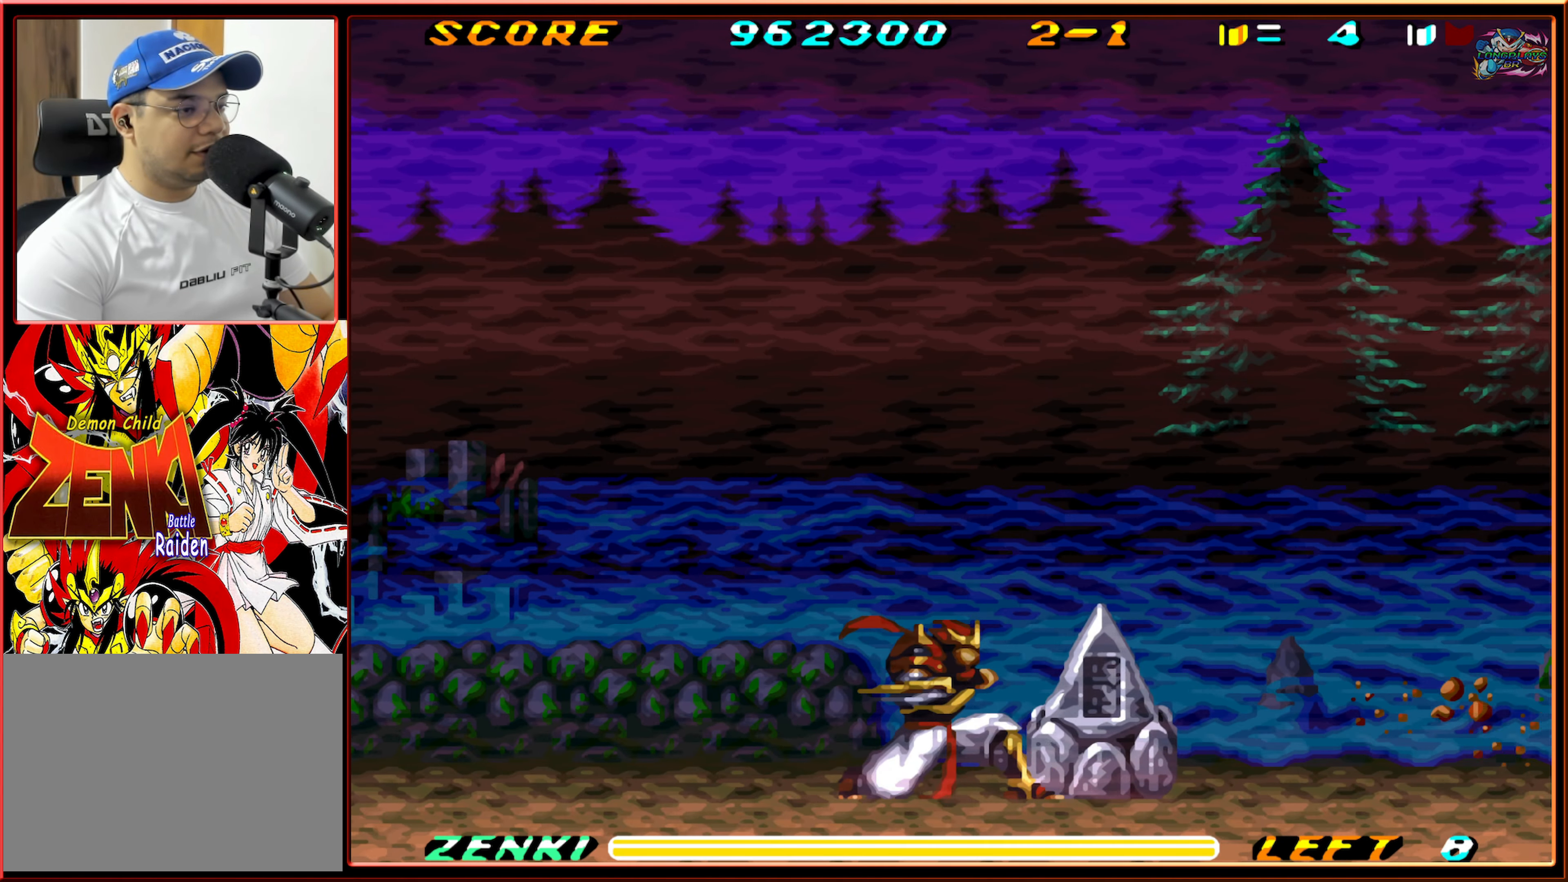
{"dt_ms": 500, "buttons": ["DPAD_RIGHT"], "events": [[67, "Y", "up"], [150, "Y", "down"], [217, "Y", "up"], [267, "DPAD_DOWN", "up"], [433, "DPAD_RIGHT", "down"]]}
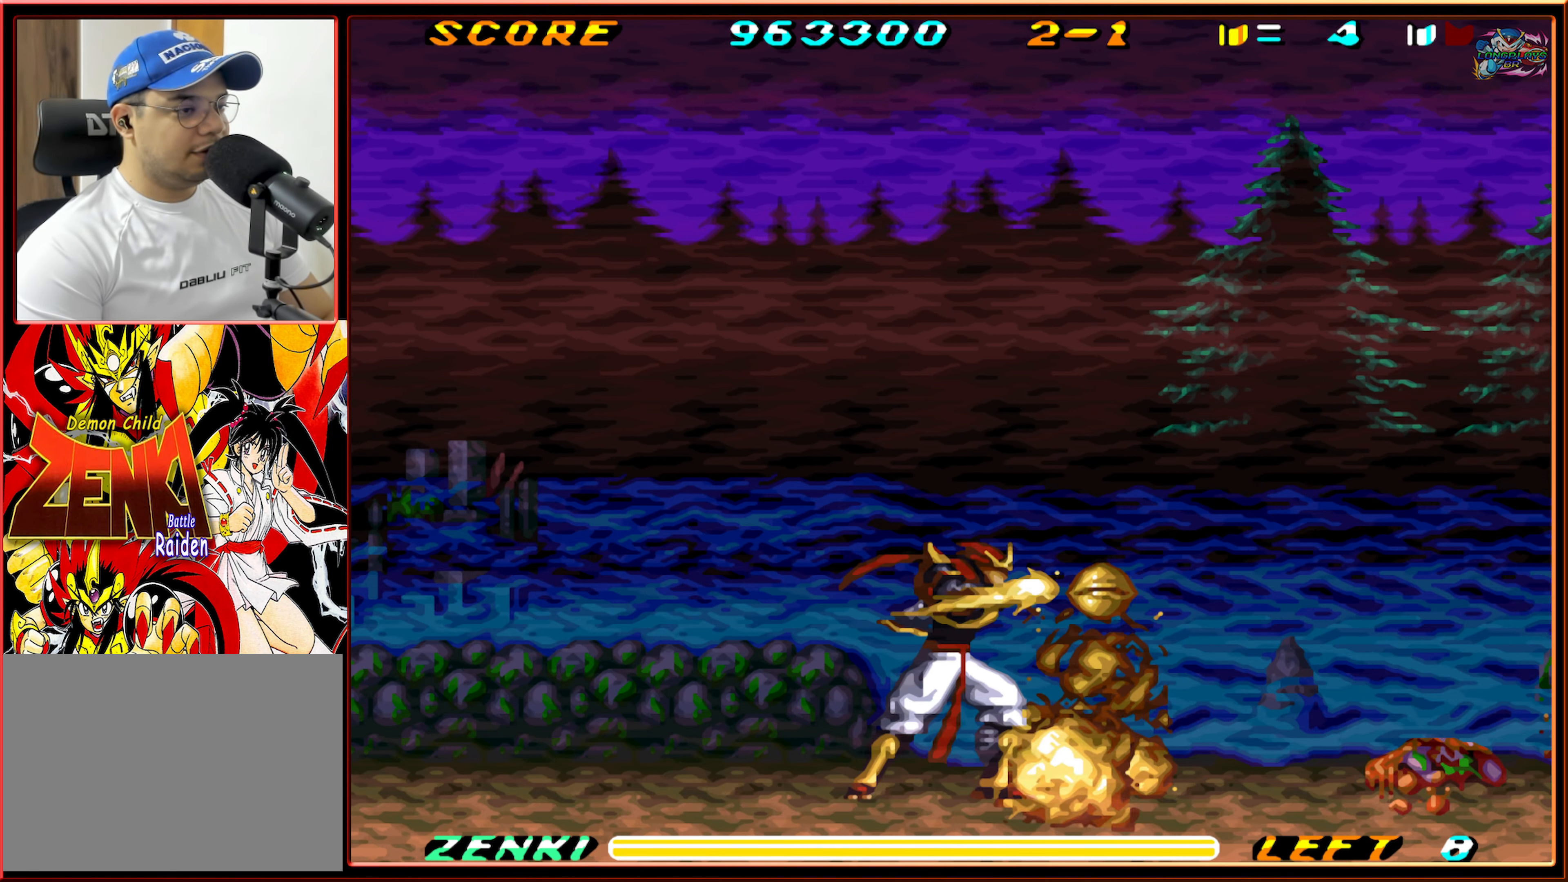
{"dt_ms": 500, "buttons": ["DPAD_DOWN"], "events": [[217, "DPAD_DOWN", "down"], [217, "DPAD_RIGHT", "up"]]}
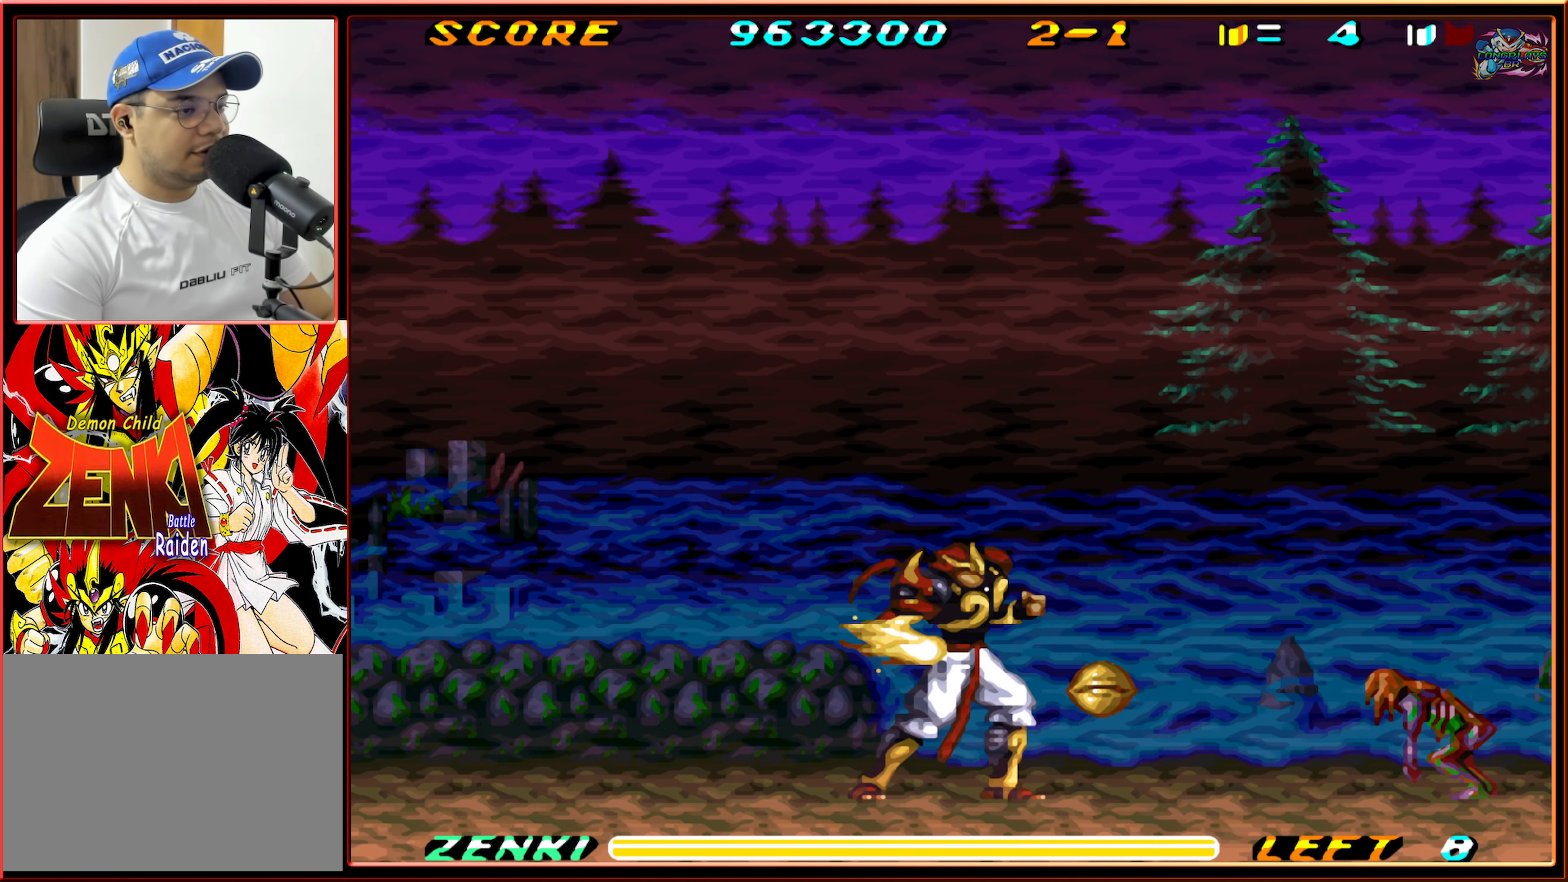
{"dt_ms": 500, "buttons": ["Y", "DPAD_UP"], "events": [[67, "DPAD_DOWN", "up"], [267, "DPAD_UP", "down"], [317, "Y", "down"], [400, "Y", "up"], [500, "Y", "down"]]}
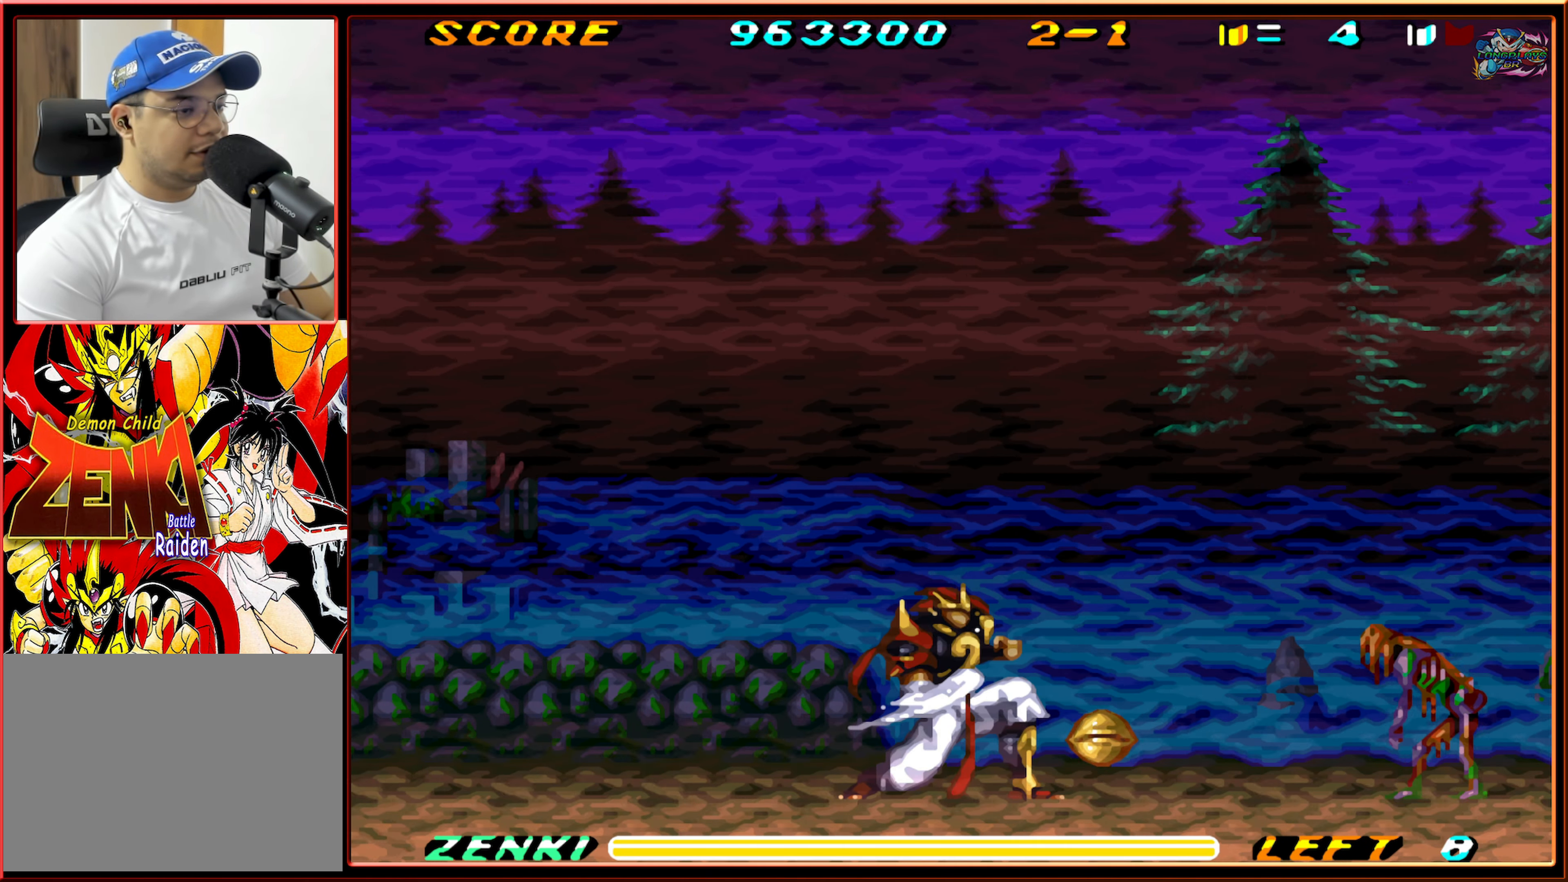
{"dt_ms": 500, "buttons": ["Y", "DPAD_UP"], "events": [[50, "Y", "up"], [150, "Y", "down"], [217, "Y", "up"], [317, "Y", "down"], [383, "Y", "up"], [483, "Y", "down"]]}
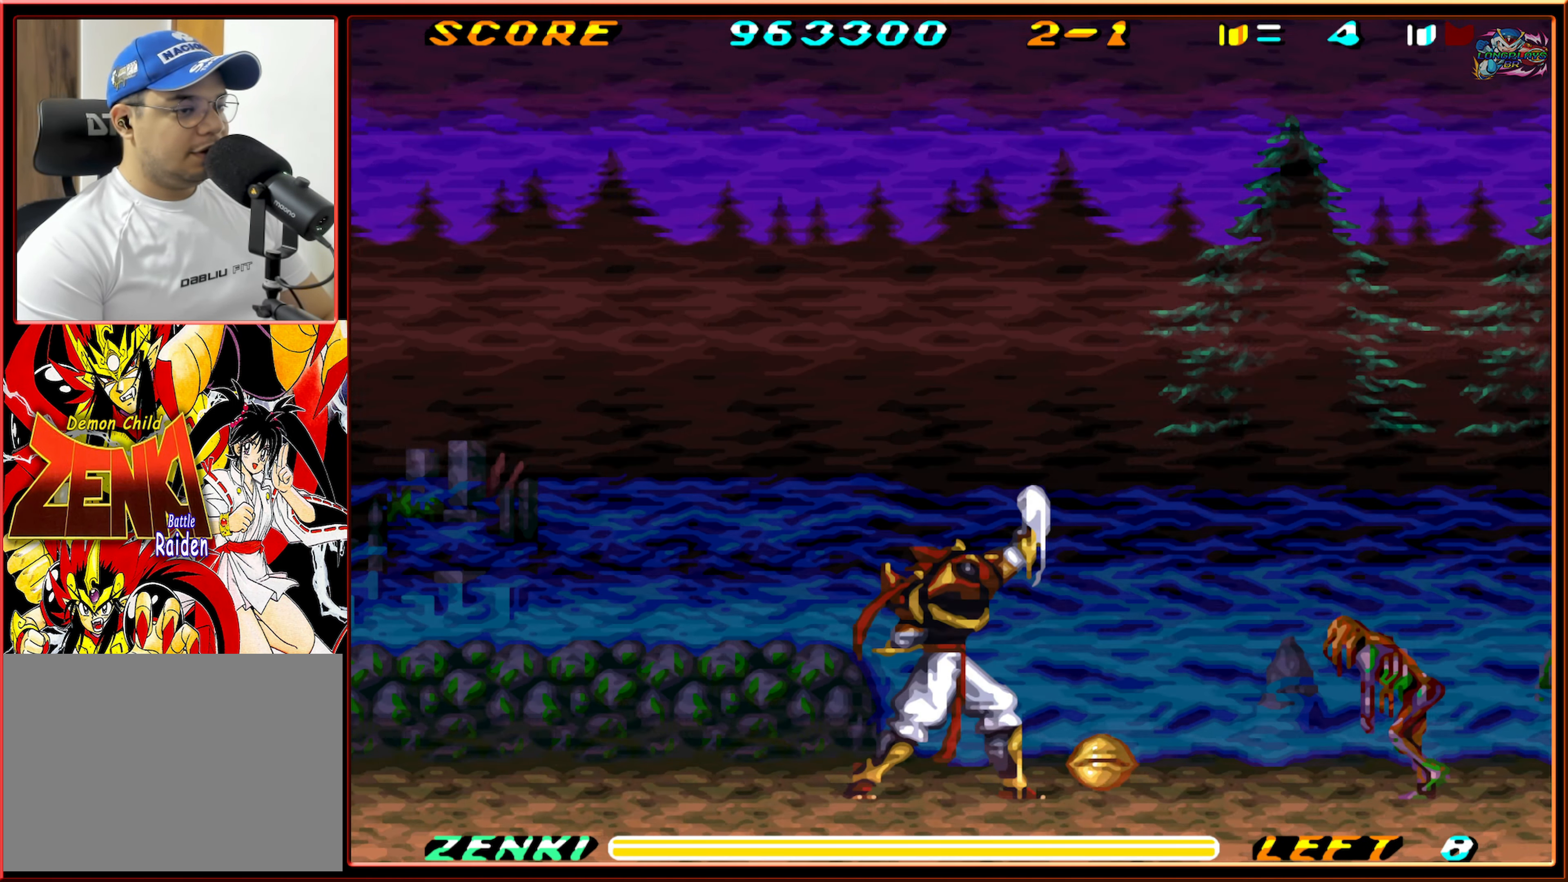
{"dt_ms": 500, "buttons": ["Y", "DPAD_UP"], "events": [[50, "Y", "up"], [300, "Y", "down"], [400, "Y", "up"], [500, "Y", "down"]]}
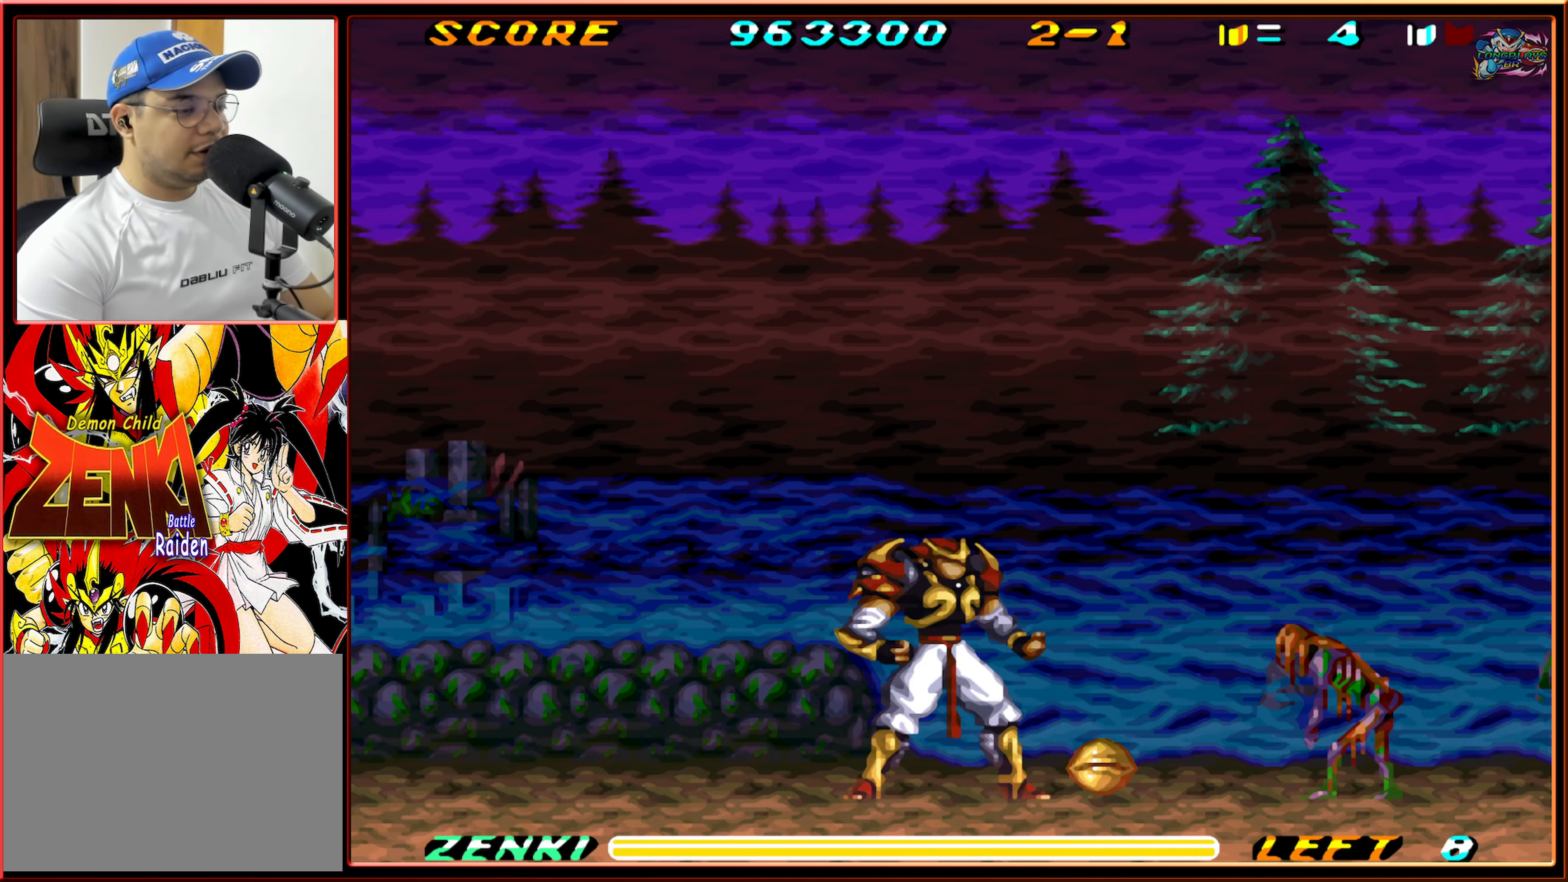
{"dt_ms": 500, "buttons": ["Y", "DPAD_UP"], "events": [[67, "Y", "up"], [150, "Y", "down"], [217, "Y", "up"], [317, "Y", "down"], [417, "Y", "up"], [500, "Y", "down"]]}
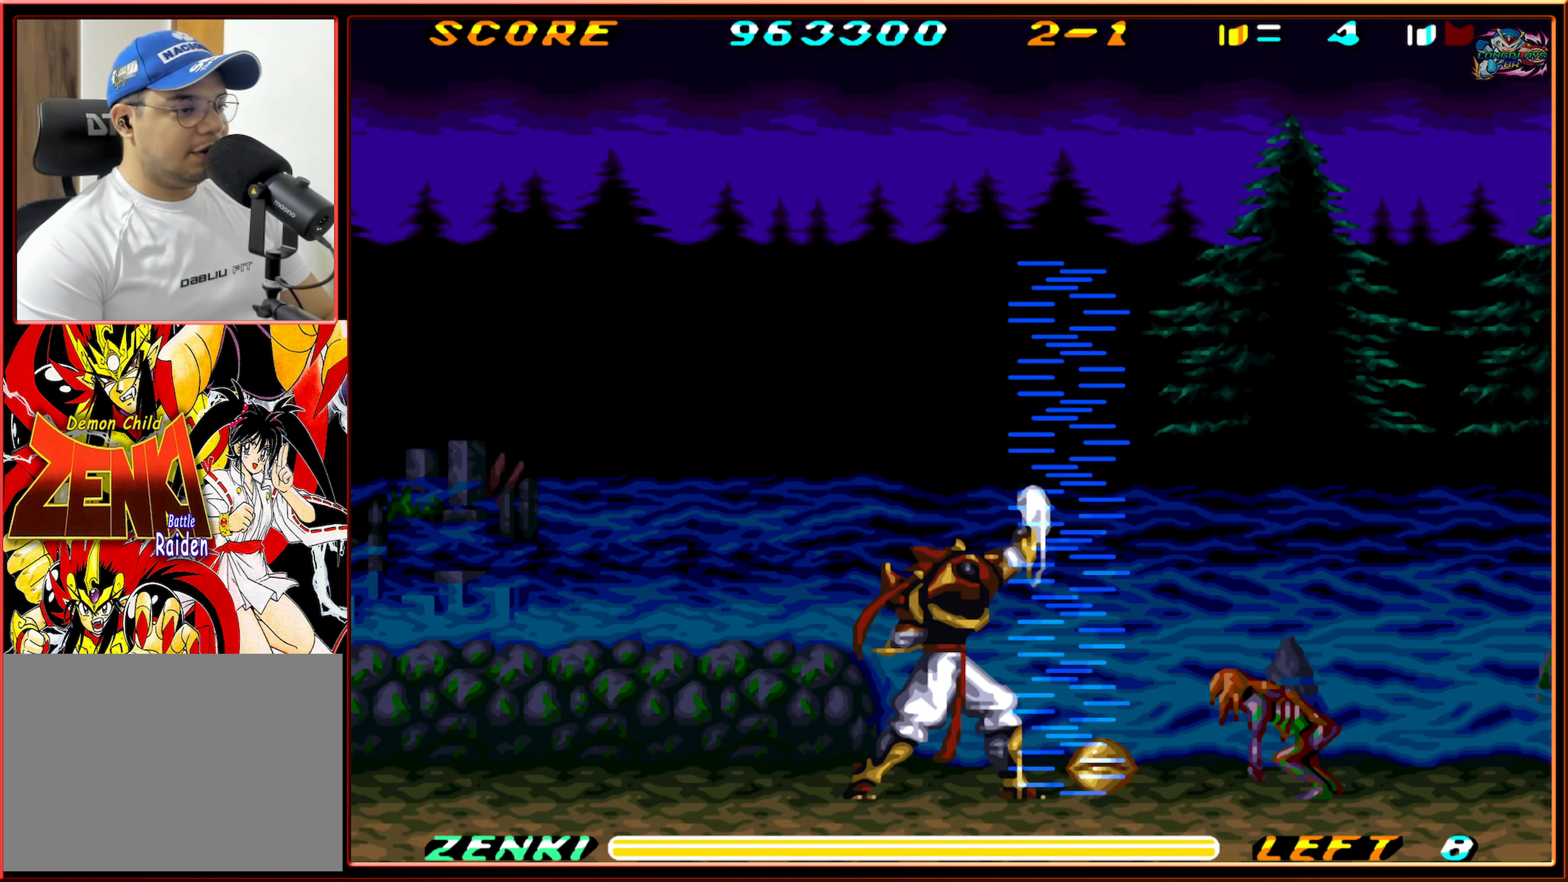
{"dt_ms": 500, "buttons": ["Y", "DPAD_UP"], "events": [[67, "Y", "up"], [167, "Y", "down"], [233, "Y", "up"], [333, "Y", "down"], [383, "Y", "up"], [483, "Y", "down"]]}